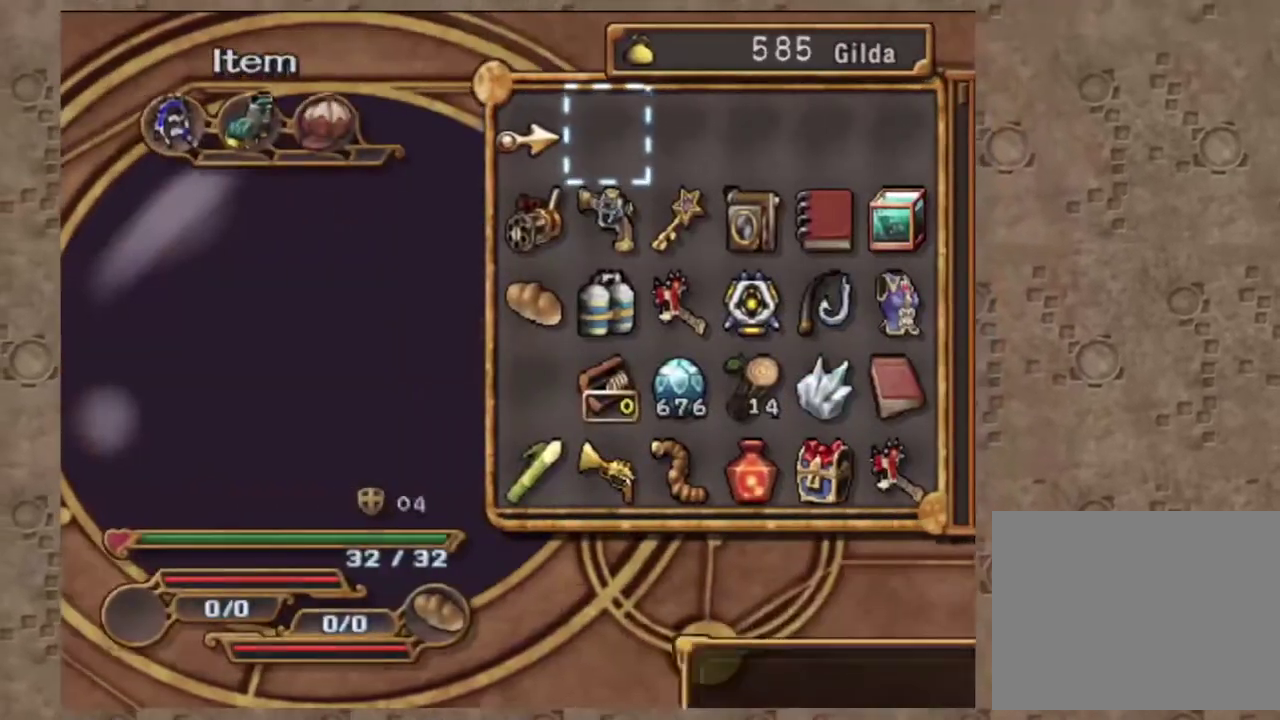
Gameplay with a controller (PlayStation layout); each line is a JSON object with the inputs held at the frame after it (dt_ms = milliseconds from this image to that frame). "events" lists button and stick changes between this image and that frame as [ms after this image, input, new state], when the widget could be followed in between. Not read: R3 right_stick.
{"dt_ms": 600, "buttons": [], "left_stick": "center", "events": [[317, "CIRCLE", "down"], [467, "CIRCLE", "up"]]}
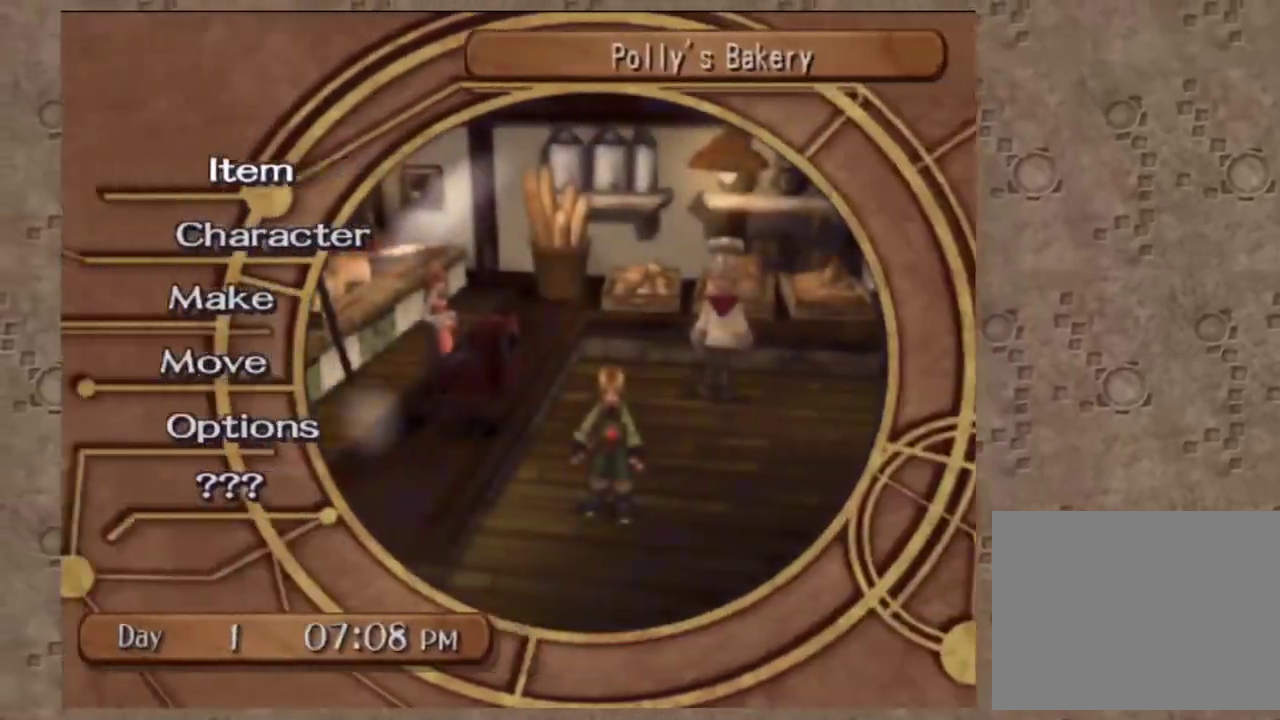
{"dt_ms": 400, "buttons": [], "left_stick": "center", "events": [[183, "CROSS", "down"], [333, "CROSS", "up"]]}
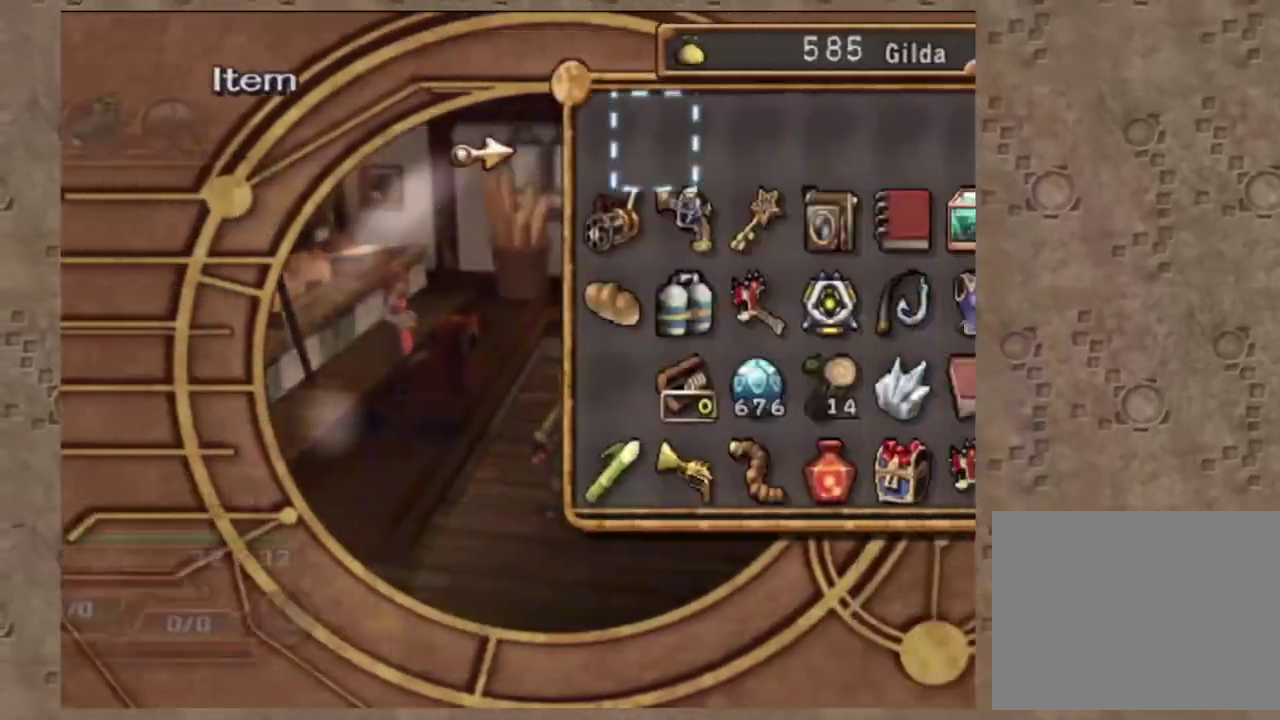
{"dt_ms": 600, "buttons": ["CIRCLE"], "left_stick": "center", "events": [[517, "CIRCLE", "down"]]}
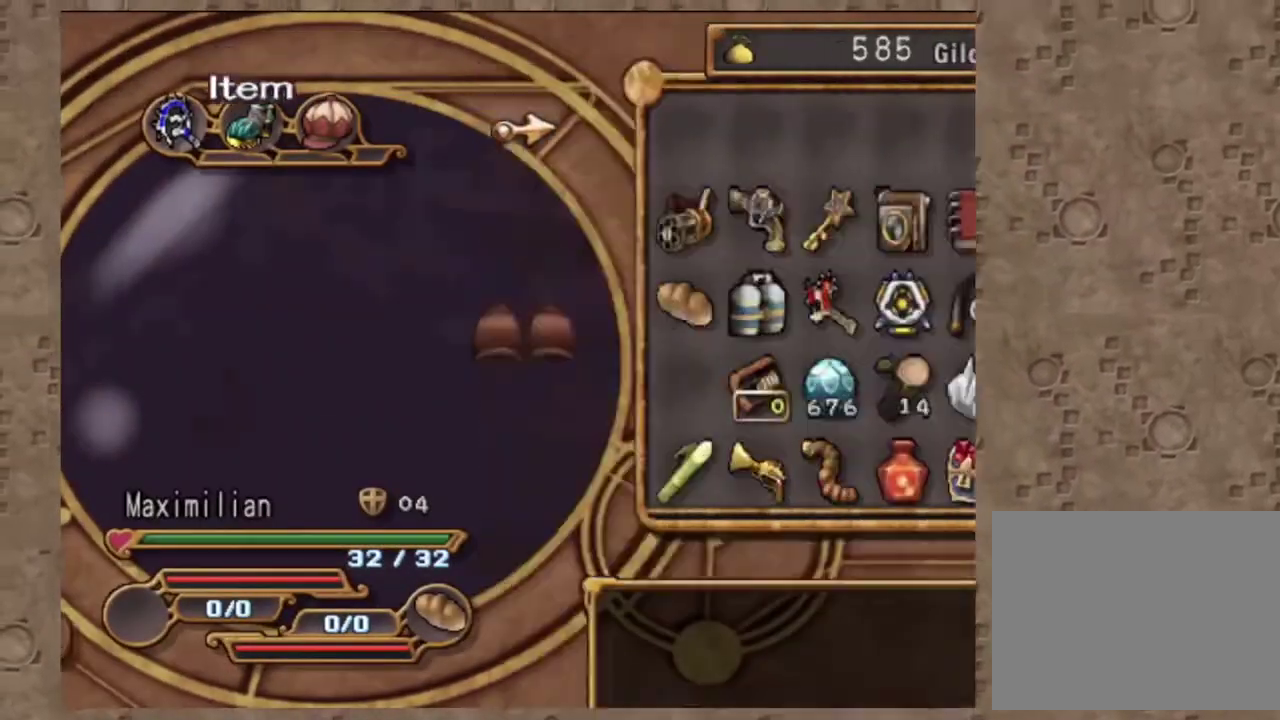
{"dt_ms": 400, "buttons": ["CROSS"], "left_stick": "center", "events": [[50, "CIRCLE", "up"], [350, "CROSS", "down"]]}
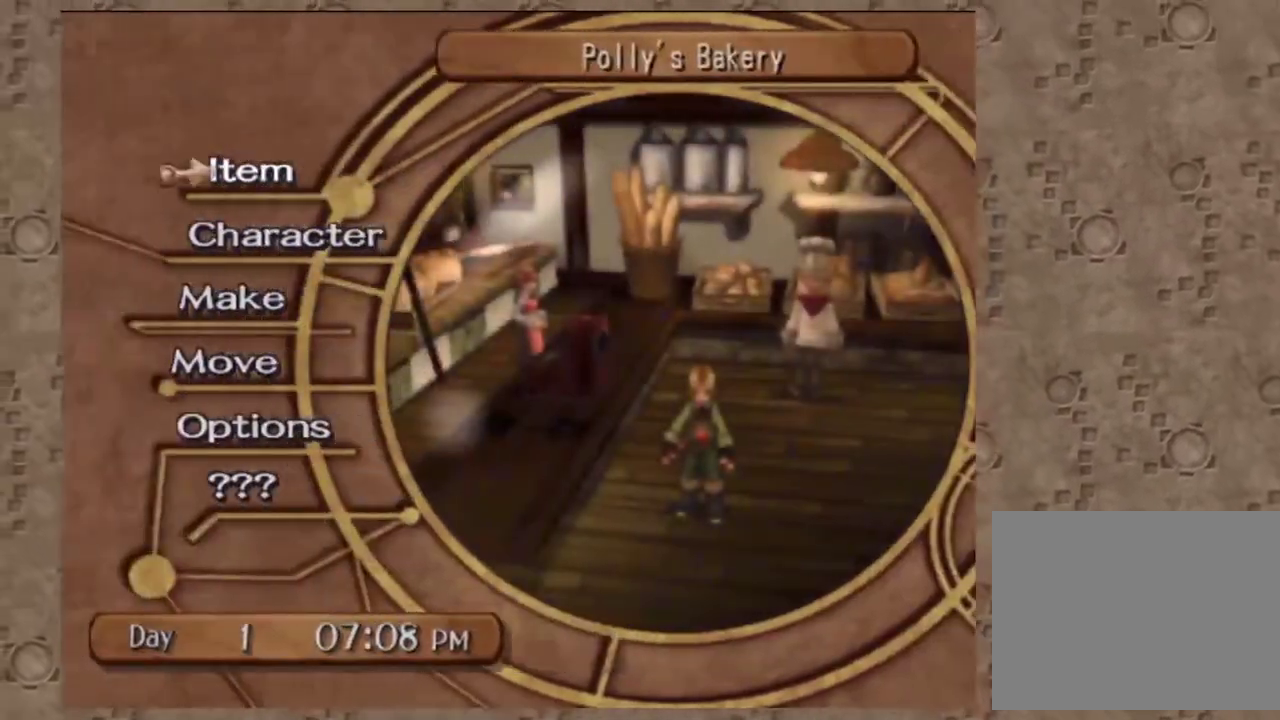
{"dt_ms": 600, "buttons": [], "left_stick": "center", "events": [[100, "CROSS", "up"]]}
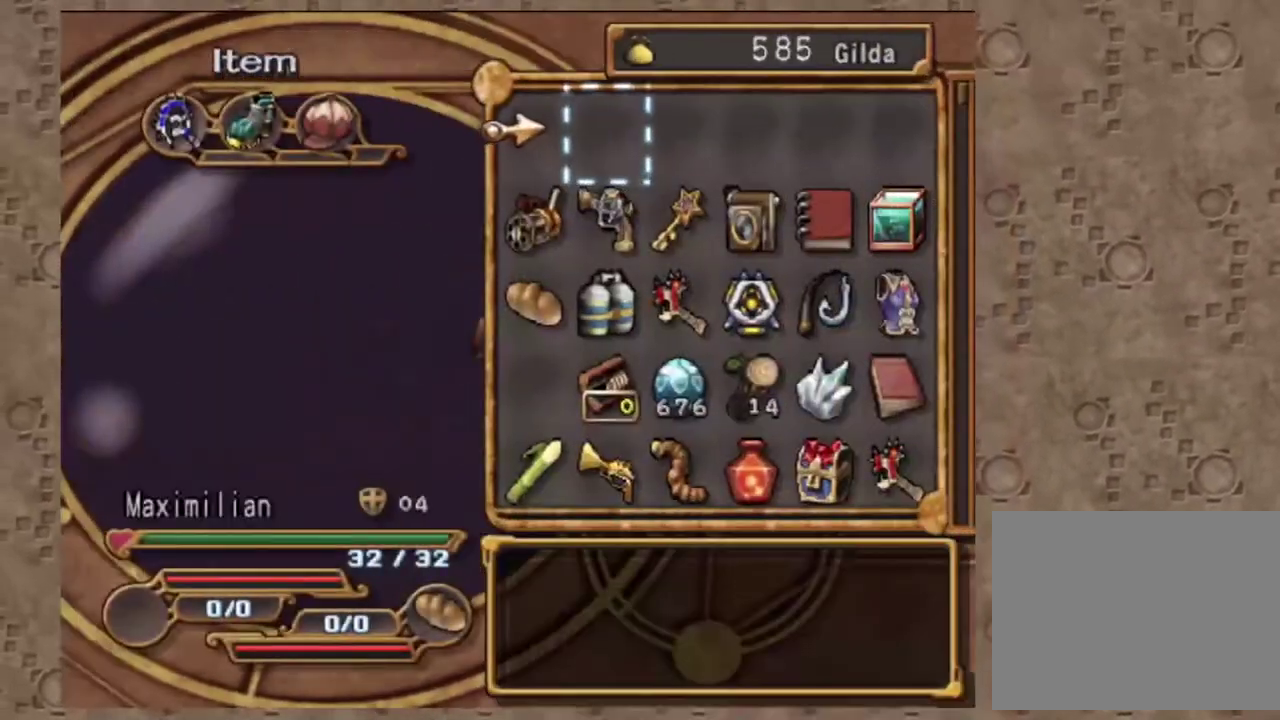
{"dt_ms": 400, "buttons": [], "left_stick": "center", "events": [[217, "CIRCLE", "down"], [333, "CIRCLE", "up"]]}
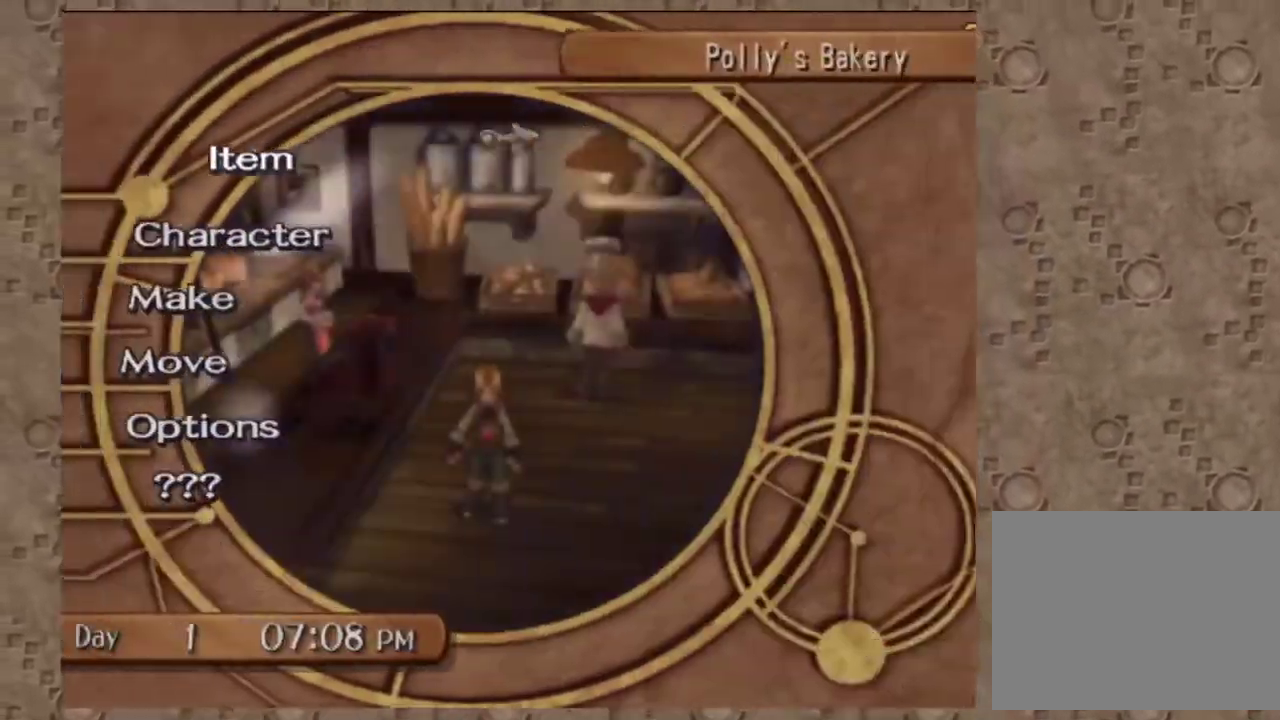
{"dt_ms": 600, "buttons": [], "left_stick": "center", "events": [[250, "CROSS", "down"], [383, "CROSS", "up"]]}
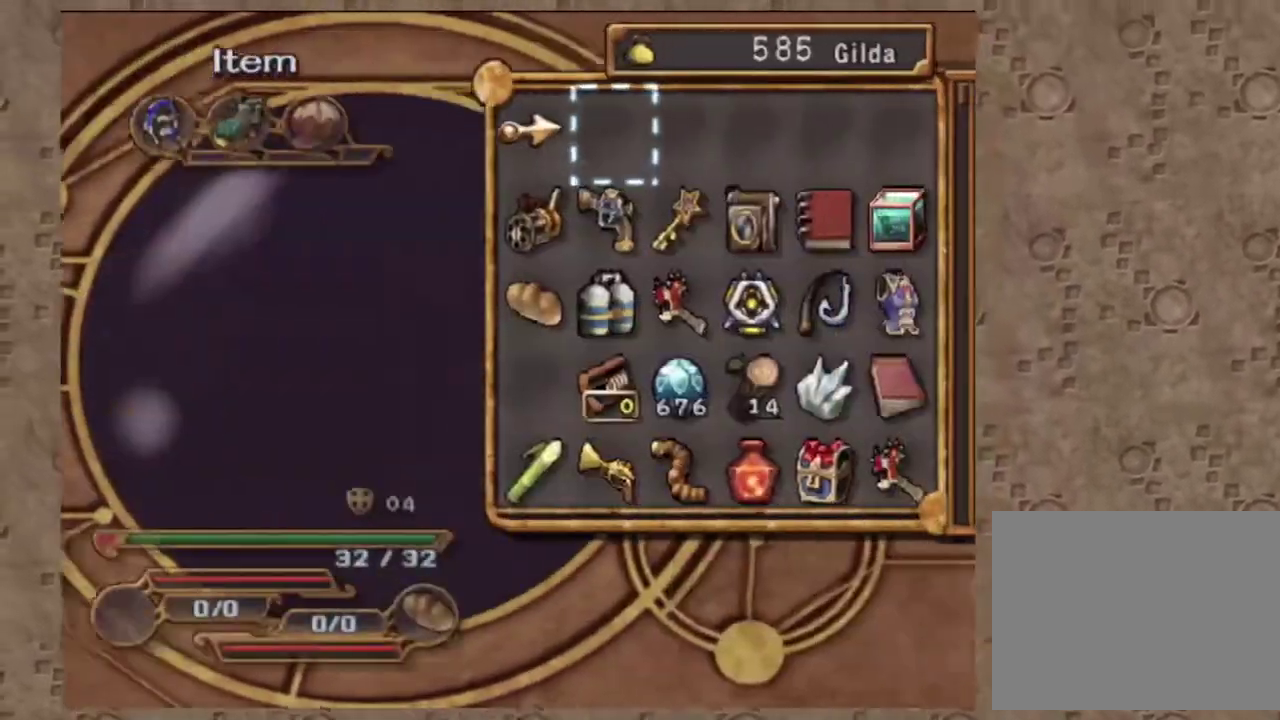
{"dt_ms": 400, "buttons": [], "left_stick": "center", "events": [[183, "CIRCLE", "down"], [317, "CIRCLE", "up"]]}
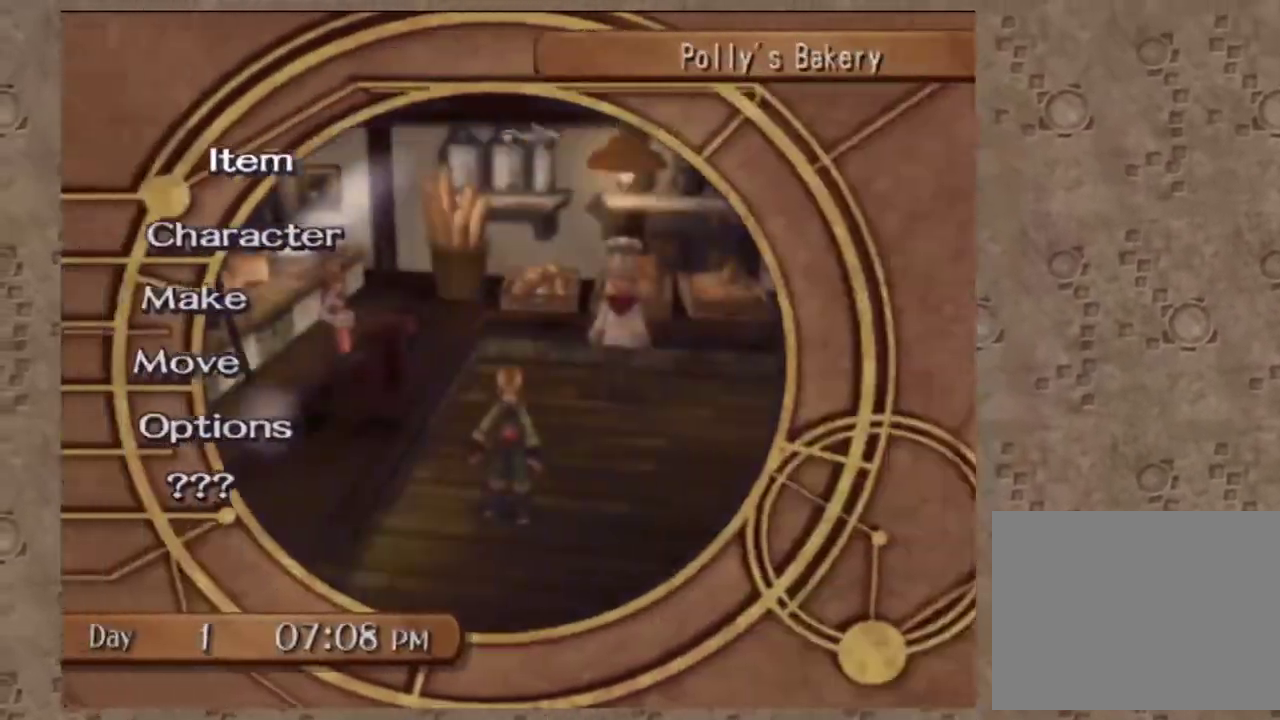
{"dt_ms": 600, "buttons": [], "left_stick": "center", "events": [[217, "CROSS", "down"], [350, "CROSS", "up"]]}
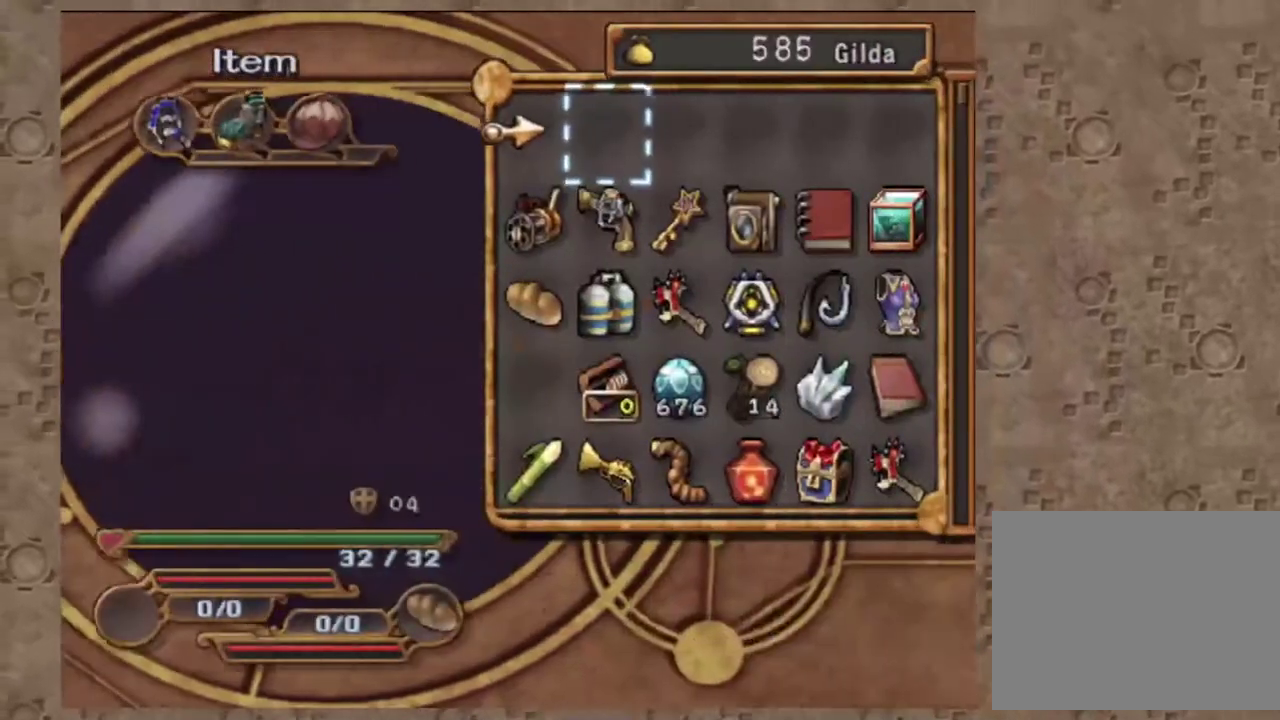
{"dt_ms": 400, "buttons": [], "left_stick": "center", "events": [[117, "CIRCLE", "down"], [267, "CIRCLE", "up"]]}
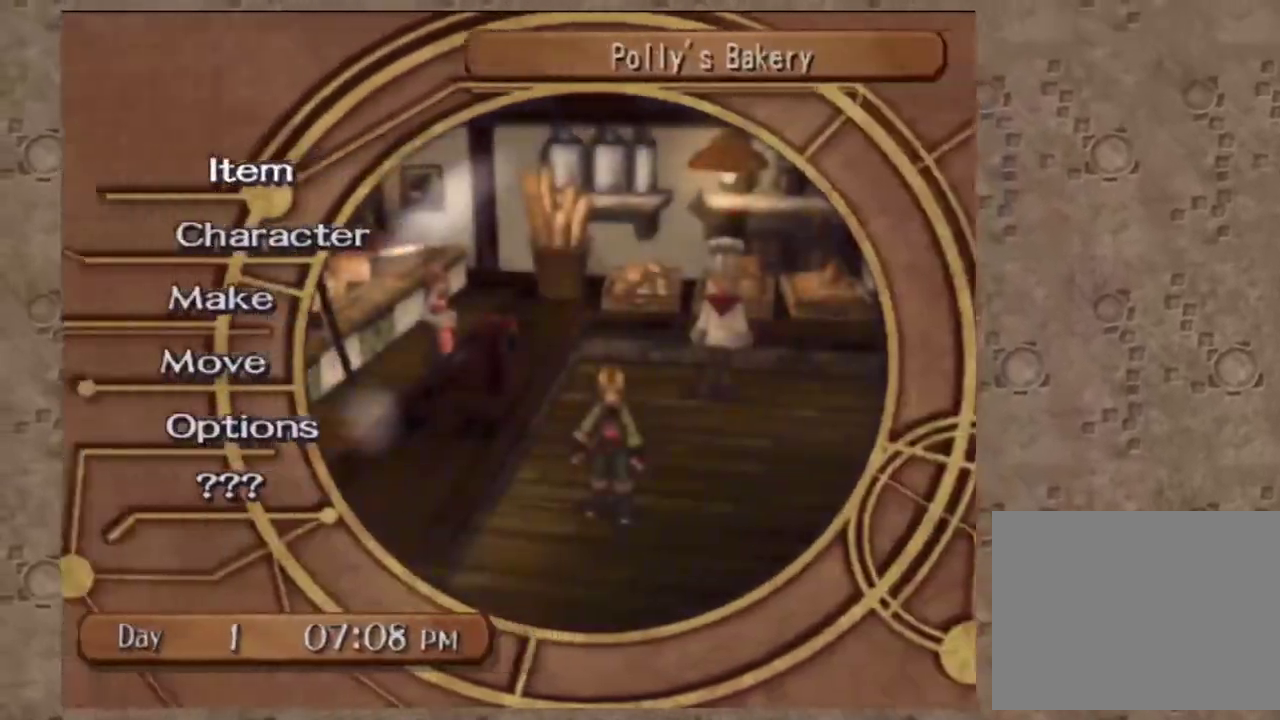
{"dt_ms": 600, "buttons": [], "left_stick": "center", "events": [[183, "CROSS", "down"], [333, "CROSS", "up"]]}
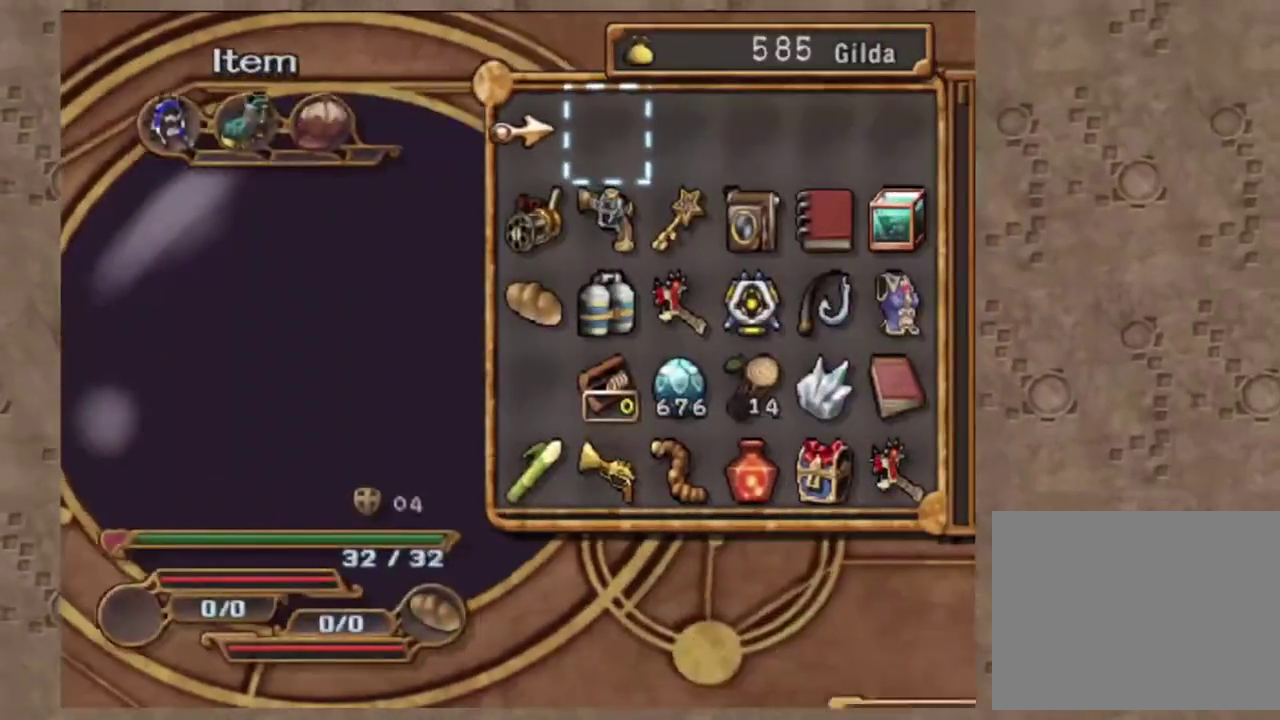
{"dt_ms": 400, "buttons": ["CIRCLE"], "left_stick": "center", "events": [[300, "CIRCLE", "down"]]}
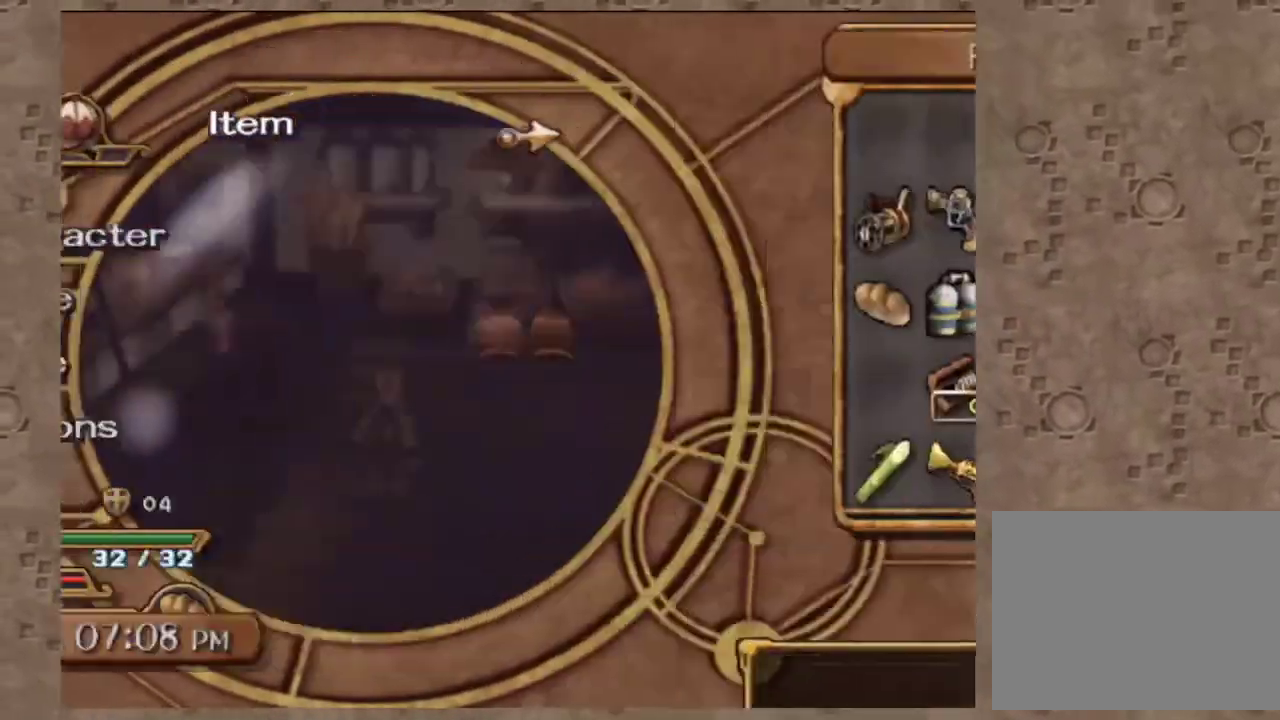
{"dt_ms": 600, "buttons": [], "left_stick": "center", "events": [[17, "CIRCLE", "up"], [417, "CROSS", "down"], [567, "CROSS", "up"]]}
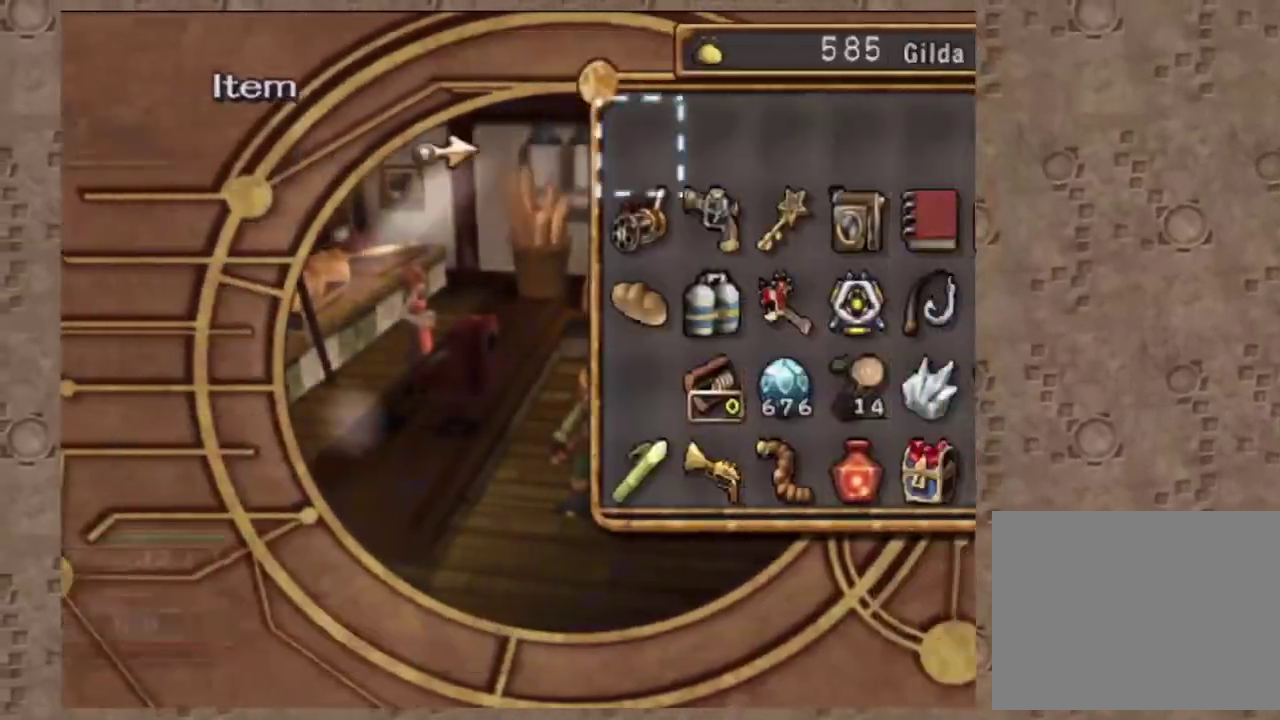
{"dt_ms": 400, "buttons": ["CIRCLE"], "left_stick": "center", "events": [[400, "CIRCLE", "down"]]}
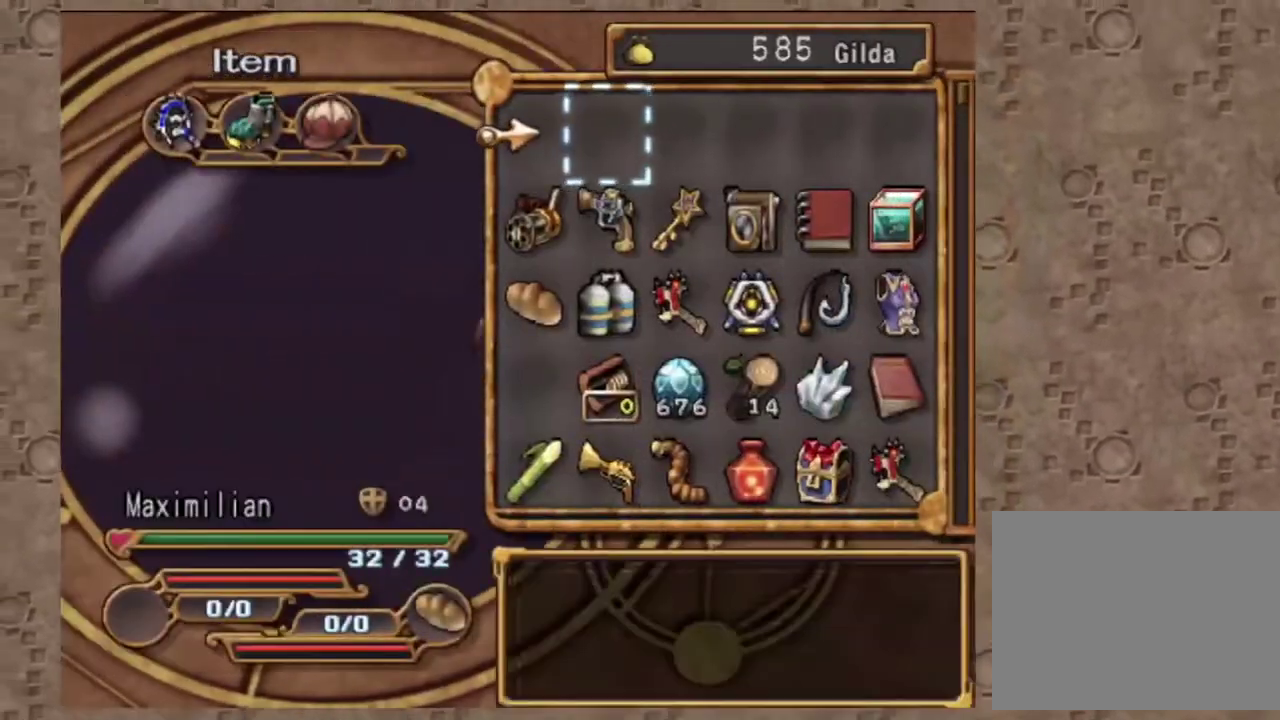
{"dt_ms": 600, "buttons": [], "left_stick": "center", "events": [[117, "CIRCLE", "up"]]}